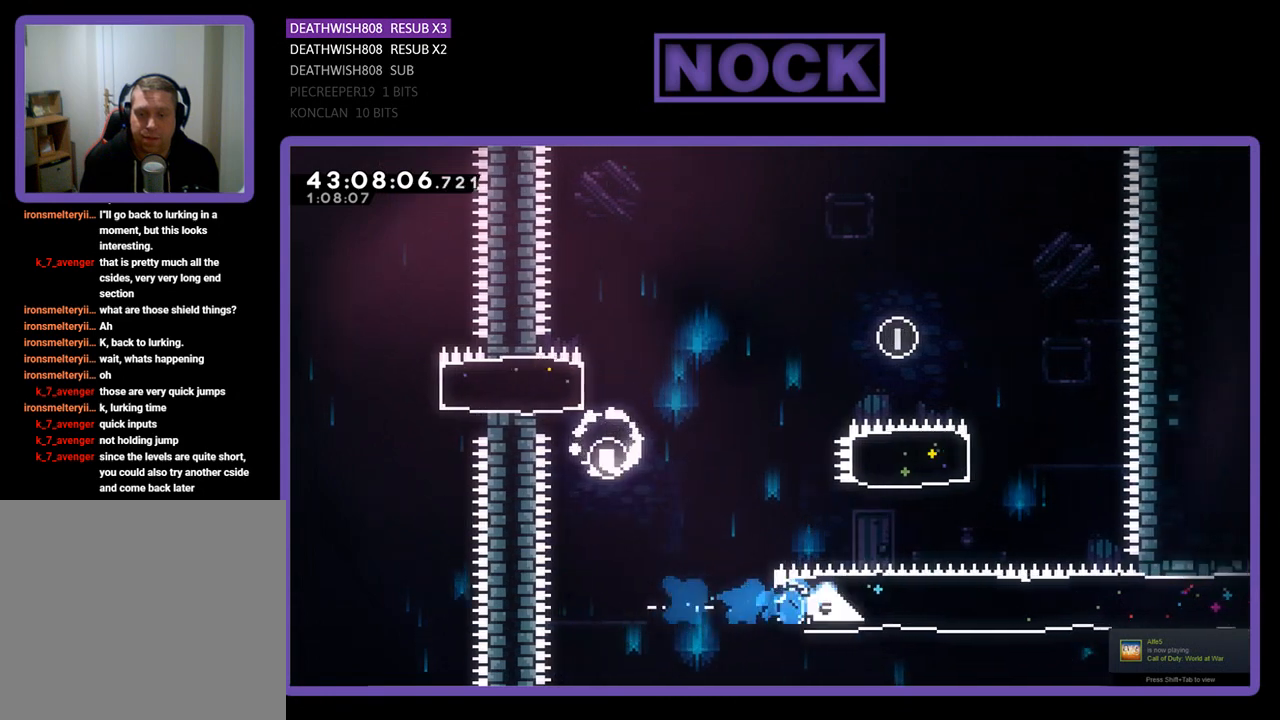
Gameplay with a controller (PlayStation layout); each line is a JSON object with the inputs held at the frame after it. "events" lists button and stick changes between this image and that frame as [ms after this image, input, new state], when the widget could be followed in between. Not read: right_stick.
{"buttons": ["R2", "DPAD_UP", "DPAD_RIGHT"], "left_stick": "center", "events": [[33, "CIRCLE", "up"], [300, "DPAD_UP", "down"]]}
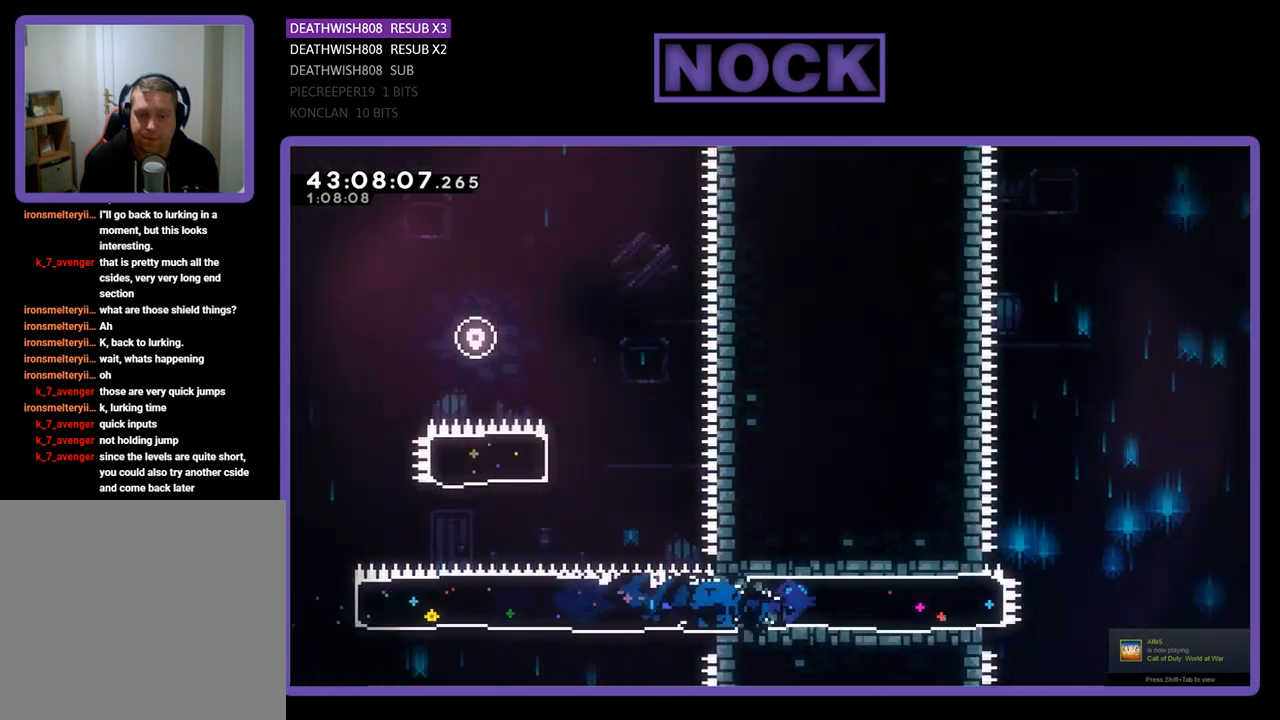
{"buttons": ["CROSS", "R2", "DPAD_UP", "DPAD_RIGHT"], "left_stick": "center", "events": [[367, "CROSS", "down"]]}
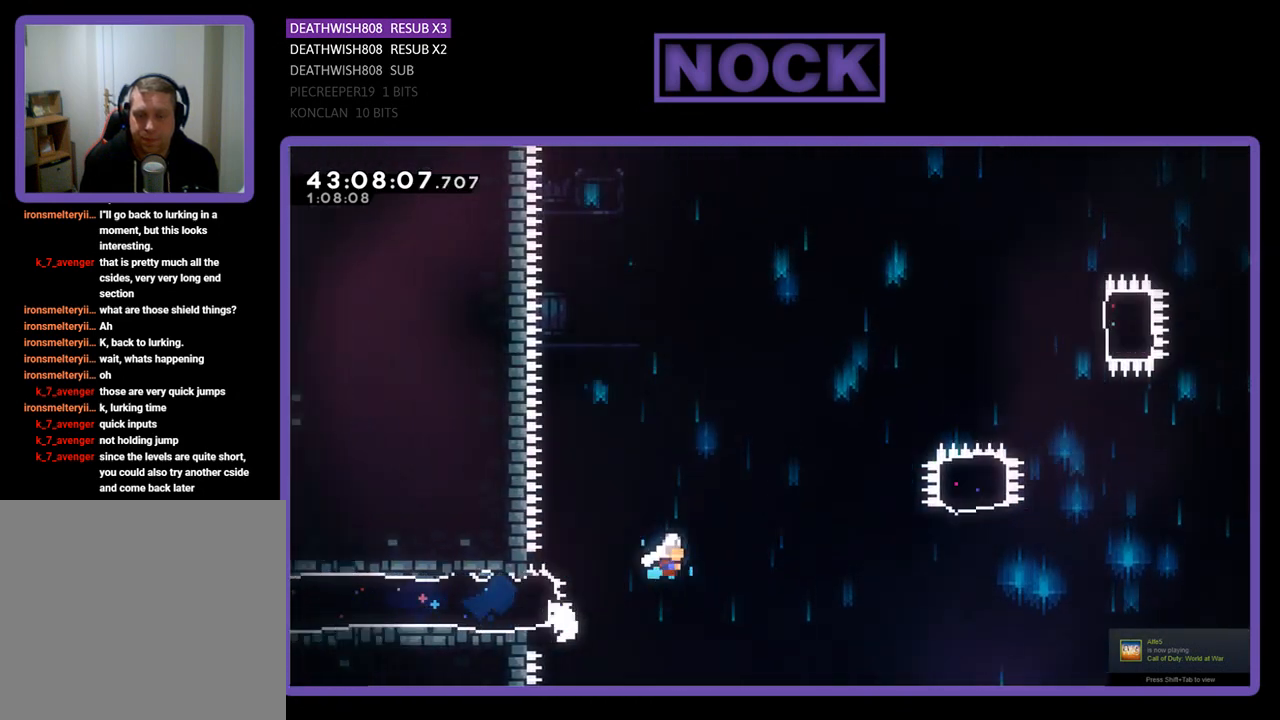
{"buttons": ["R2", "DPAD_UP", "DPAD_RIGHT"], "left_stick": "center", "events": [[433, "CROSS", "up"]]}
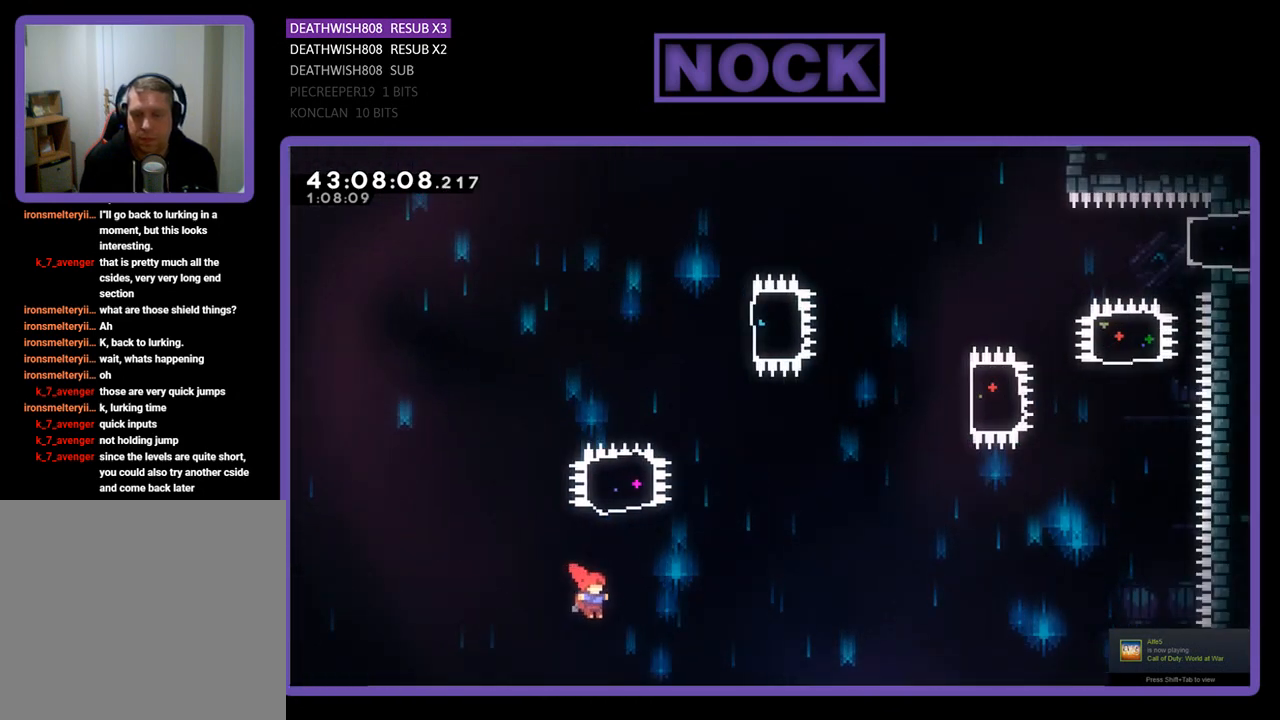
{"buttons": ["CIRCLE", "R2", "DPAD_UP"], "left_stick": "center", "events": [[33, "CIRCLE", "down"], [133, "DPAD_RIGHT", "up"]]}
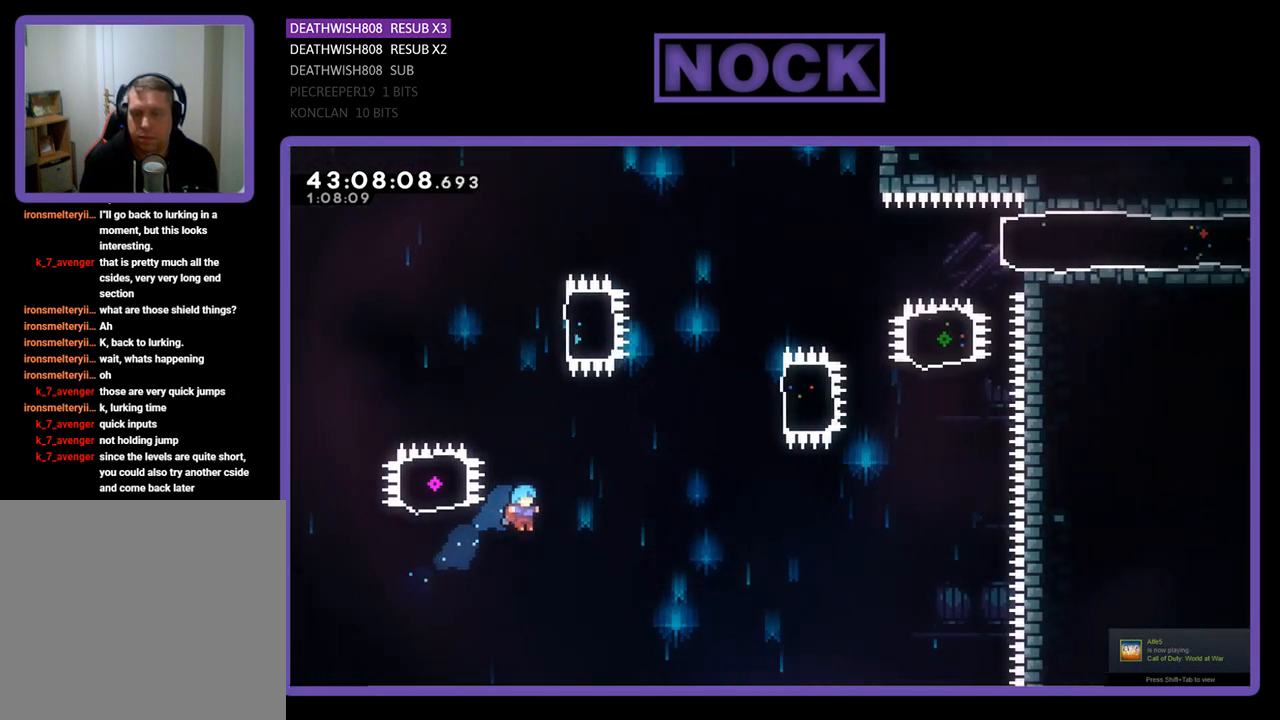
{"buttons": [], "left_stick": "center", "events": [[67, "CIRCLE", "up"], [200, "DPAD_UP", "up"], [233, "R2", "up"]]}
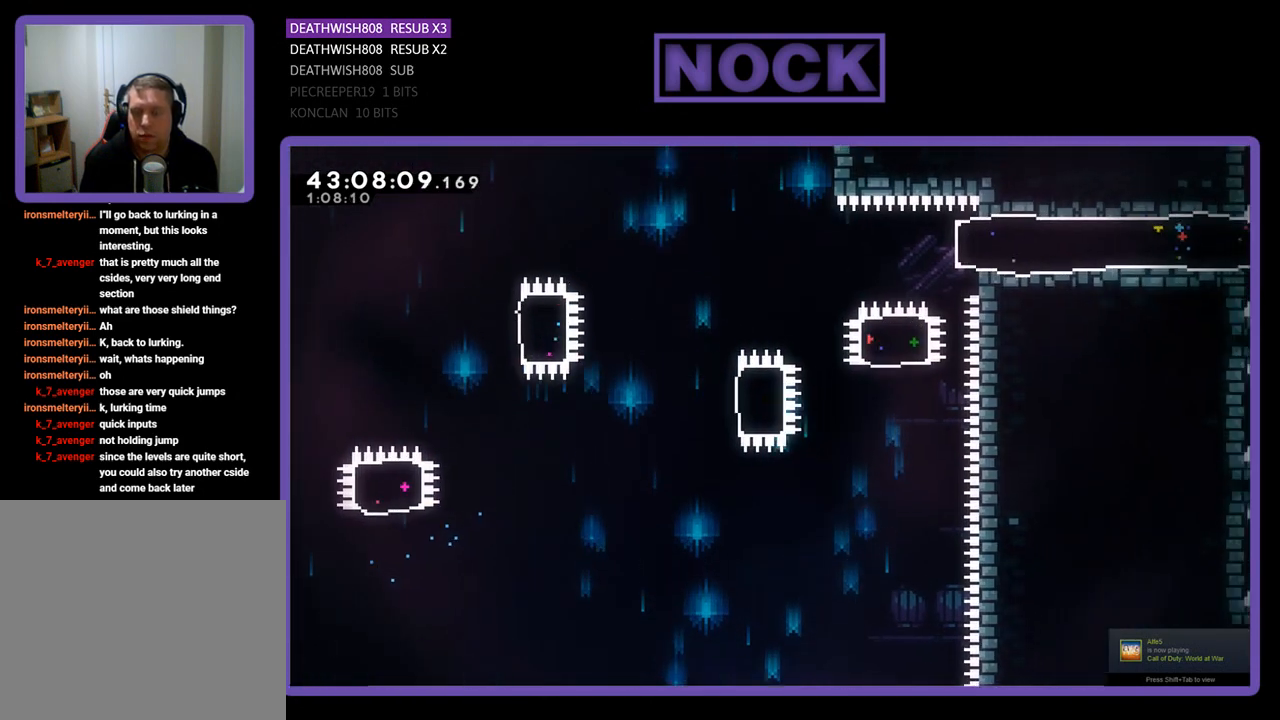
{"buttons": [], "left_stick": "center", "events": []}
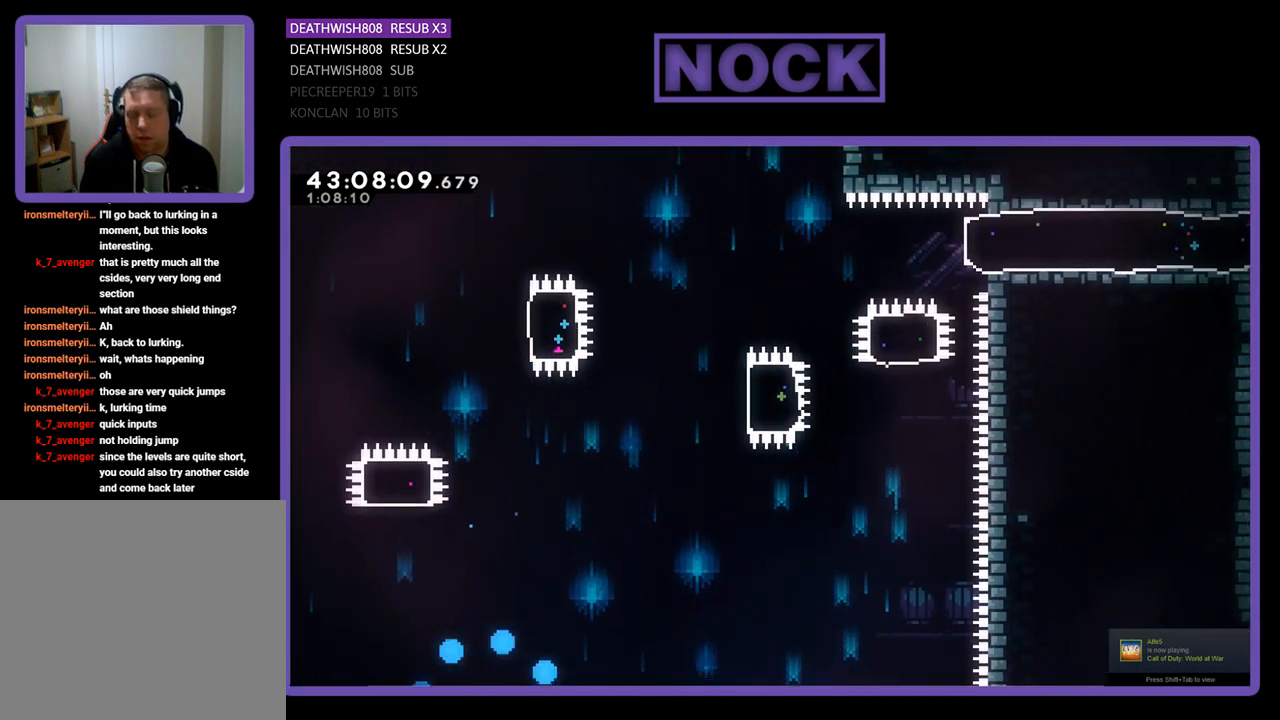
{"buttons": [], "left_stick": "center", "events": []}
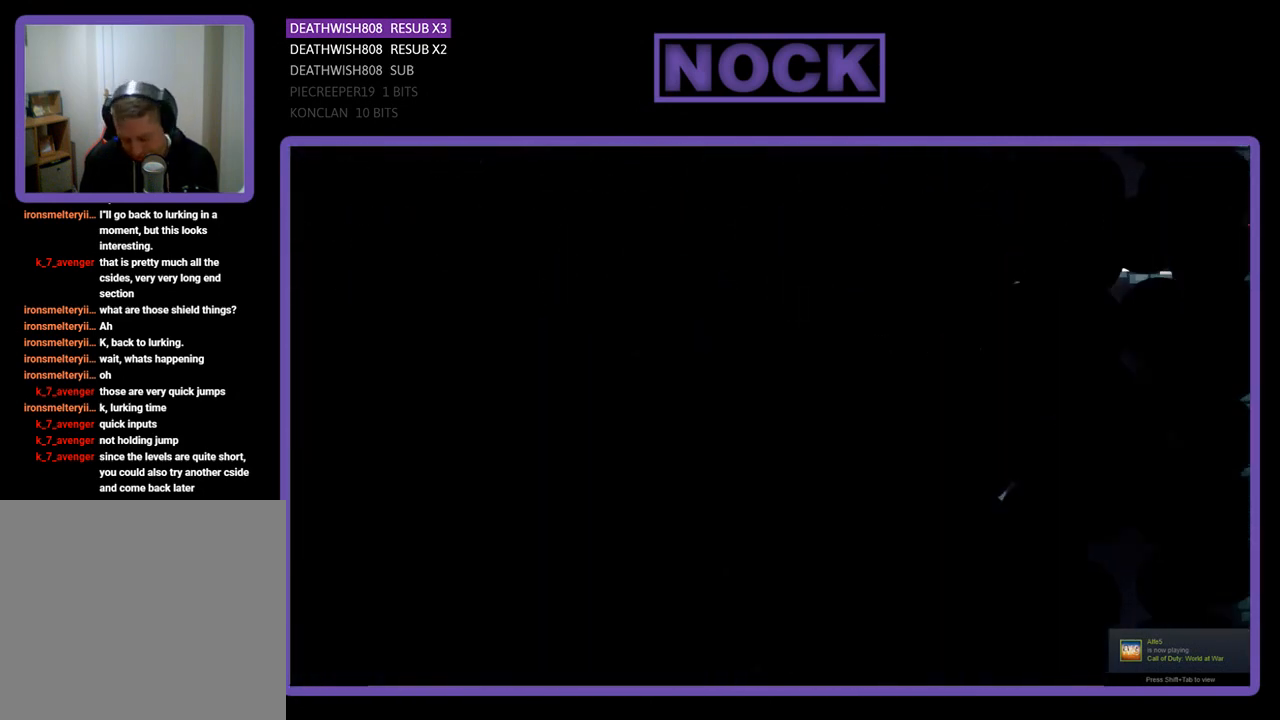
{"buttons": ["R2"], "left_stick": "center", "events": [[467, "R2", "down"]]}
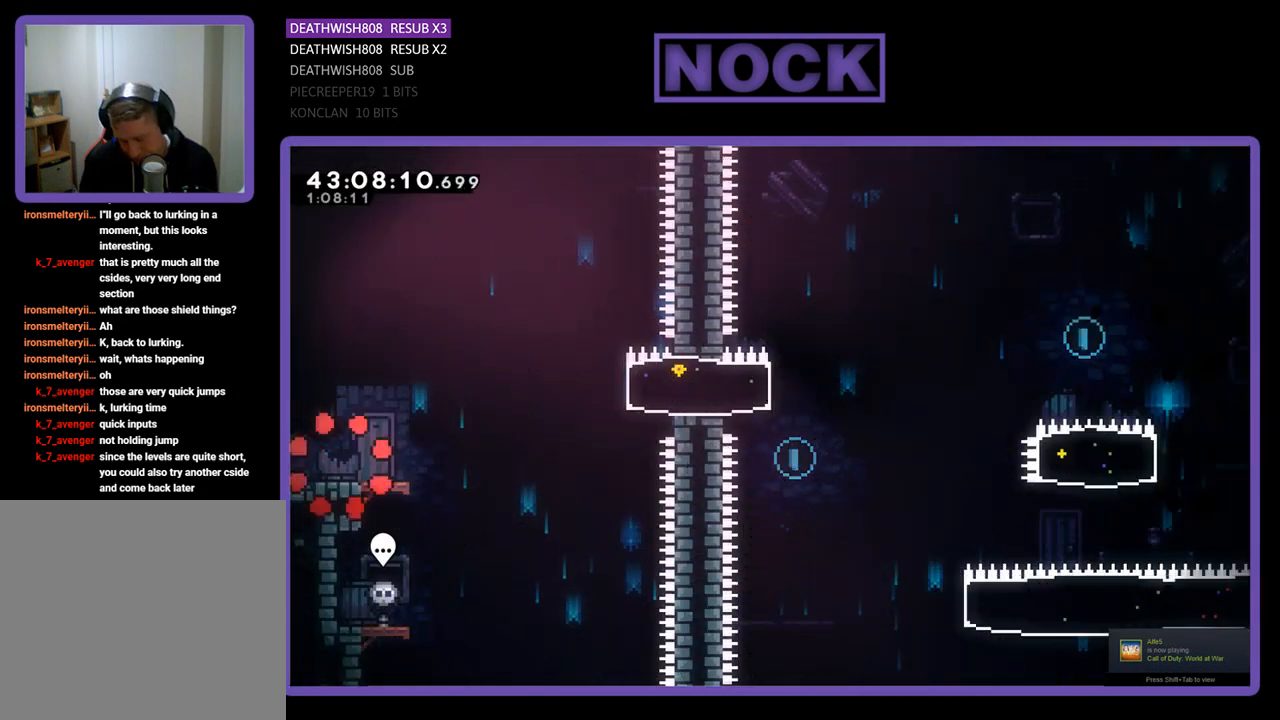
{"buttons": ["R2", "DPAD_RIGHT"], "left_stick": "center", "events": [[100, "DPAD_RIGHT", "down"]]}
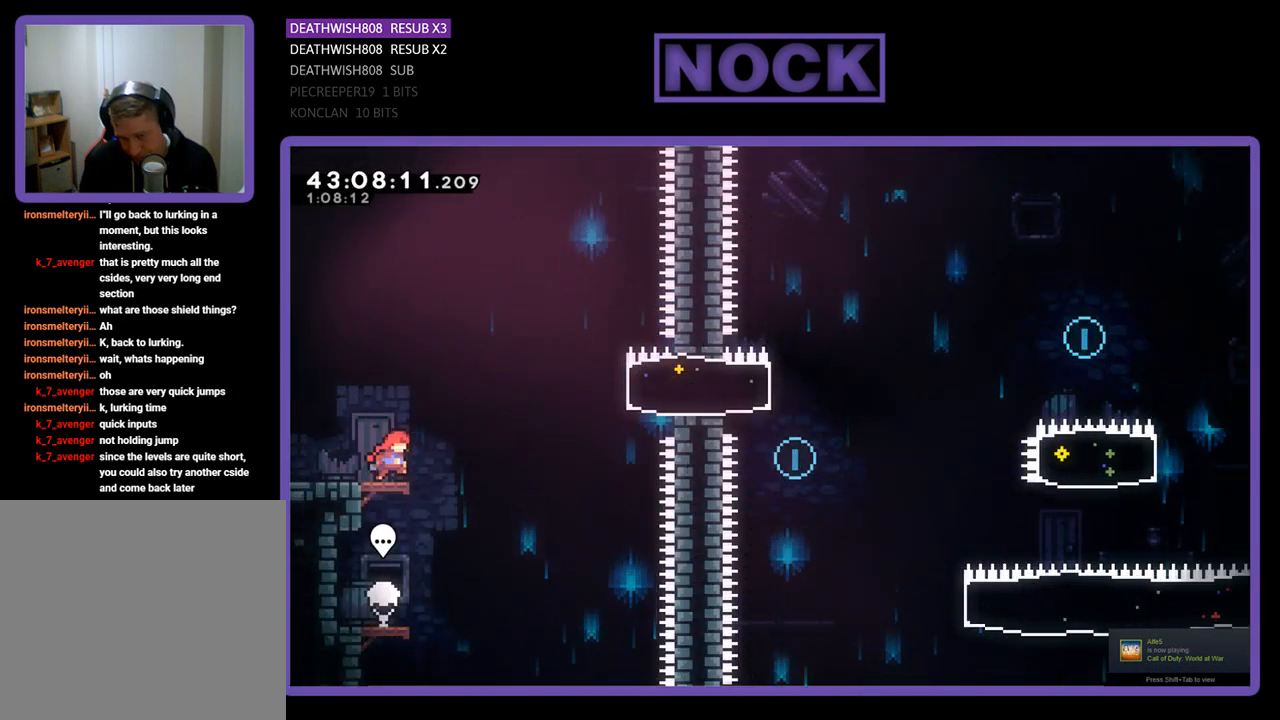
{"buttons": ["CIRCLE", "R2", "DPAD_RIGHT"], "left_stick": "center", "events": [[133, "CROSS", "down"], [367, "CROSS", "up"], [433, "CIRCLE", "down"]]}
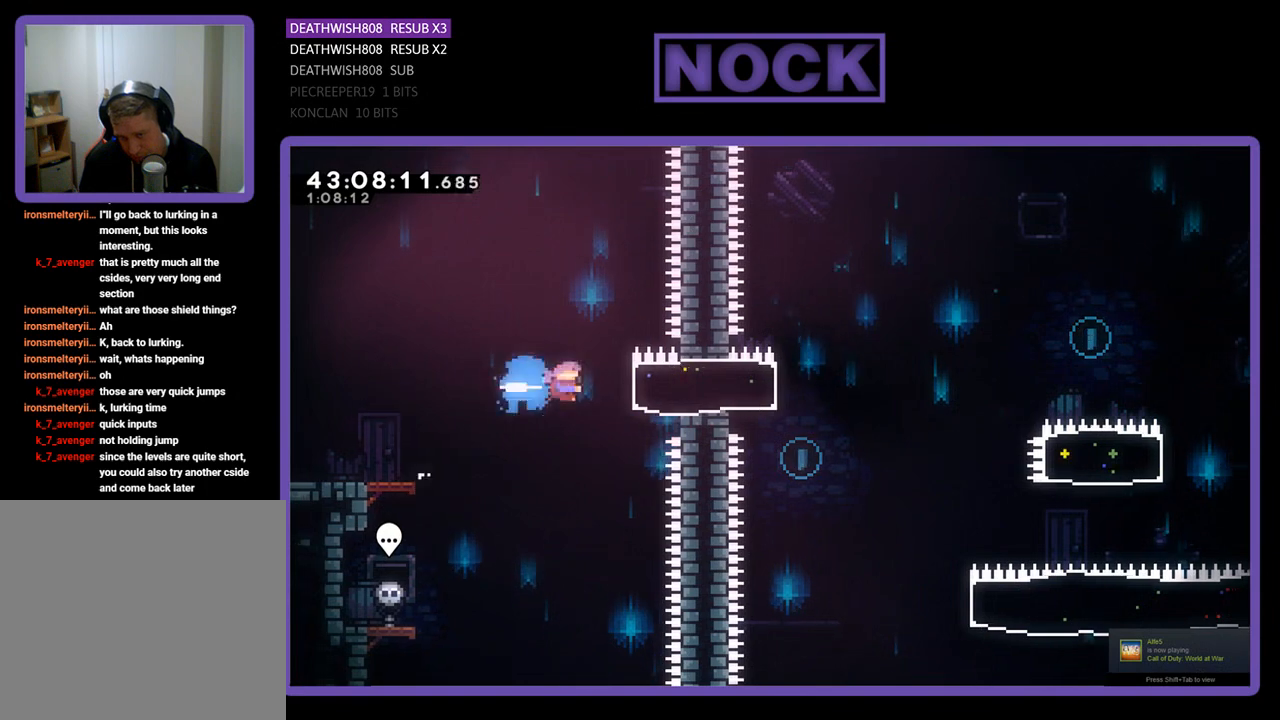
{"buttons": ["CROSS", "R2", "DPAD_LEFT"], "left_stick": "center", "events": [[133, "CIRCLE", "up"], [233, "DPAD_RIGHT", "up"], [367, "DPAD_LEFT", "down"], [433, "CROSS", "down"]]}
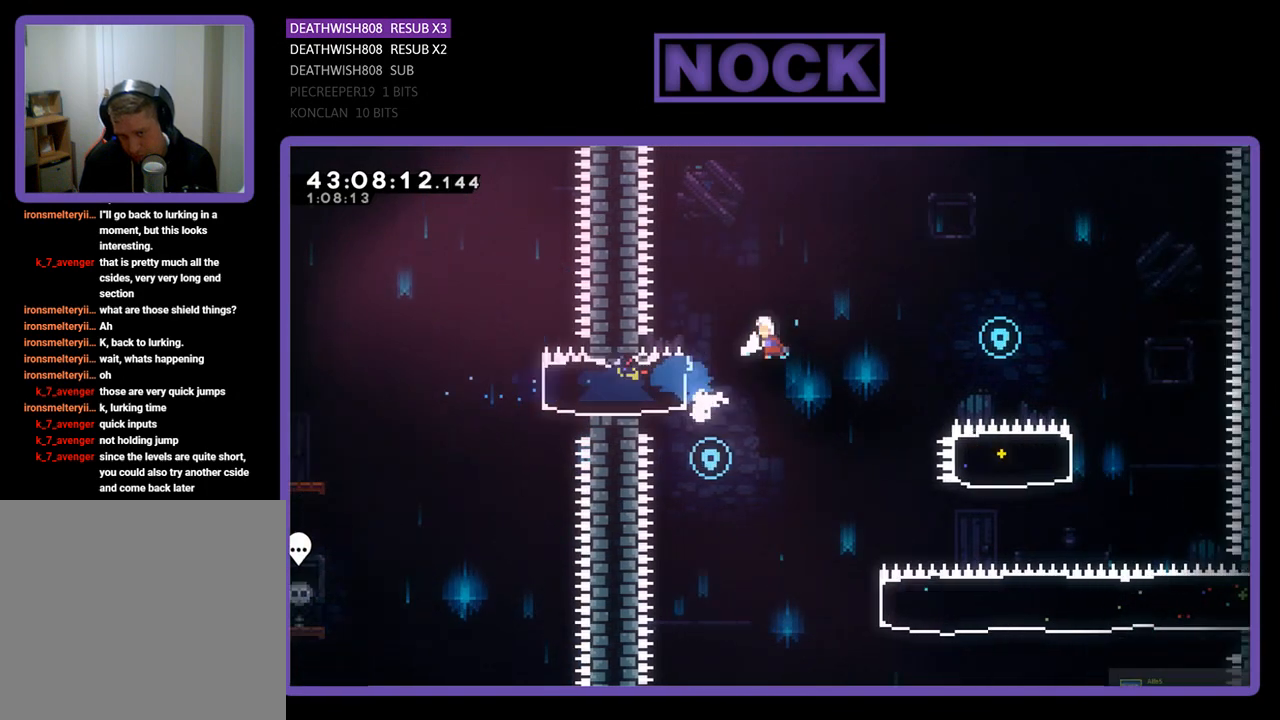
{"buttons": ["CROSS", "R2", "DPAD_LEFT"], "left_stick": "center", "events": [[233, "DPAD_LEFT", "up"], [433, "DPAD_LEFT", "down"]]}
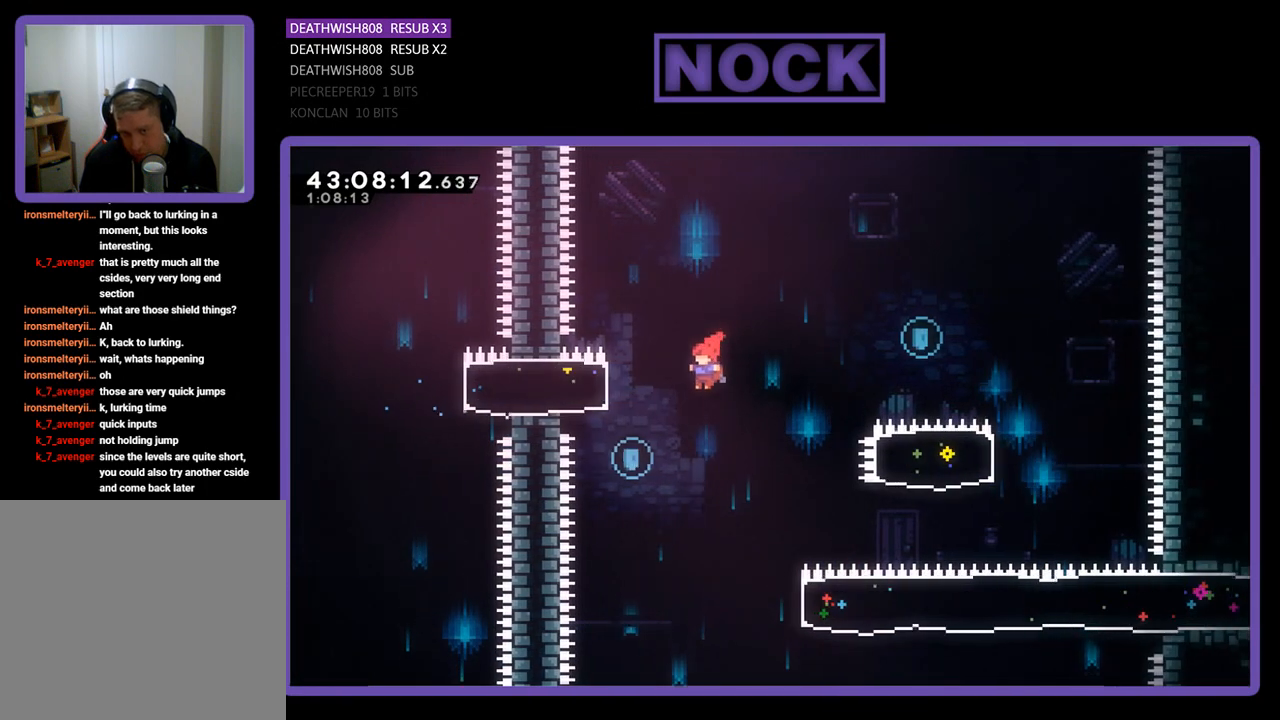
{"buttons": ["R2", "DPAD_UP", "DPAD_RIGHT"], "left_stick": "center", "events": [[167, "CROSS", "up"], [167, "DPAD_LEFT", "up"], [167, "DPAD_RIGHT", "down"], [300, "DPAD_UP", "down"]]}
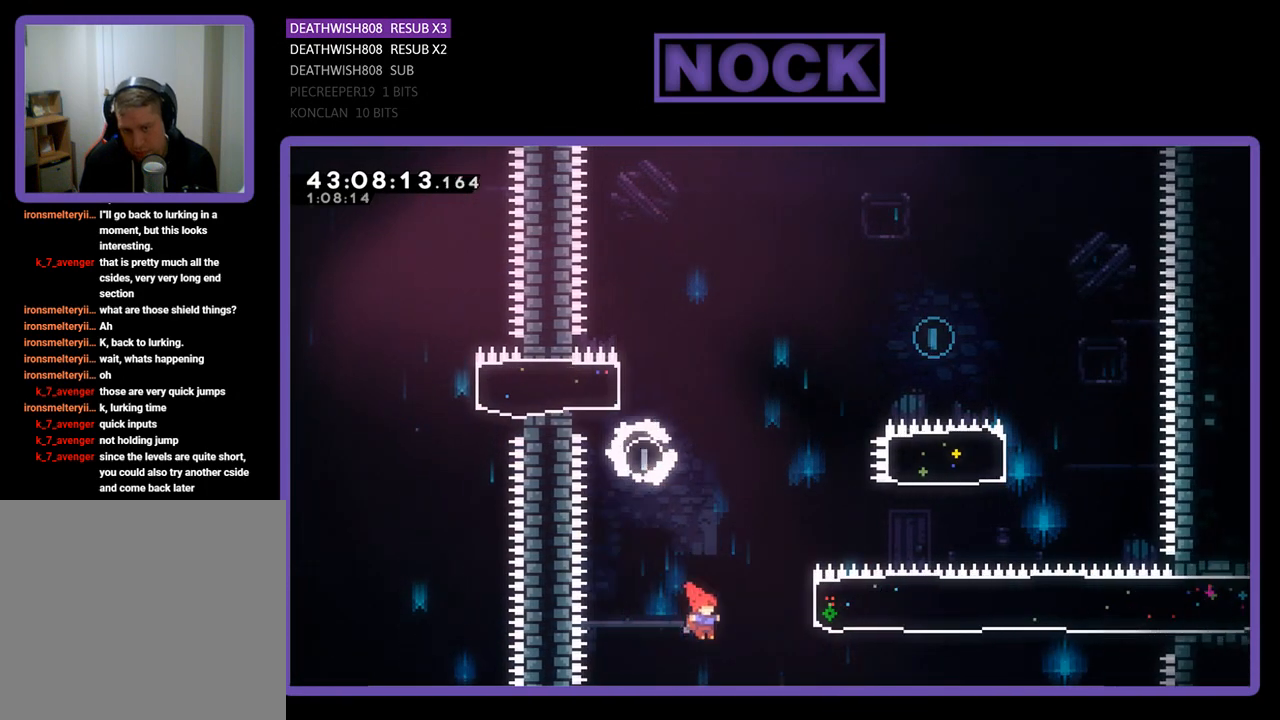
{"buttons": ["R2", "DPAD_UP", "DPAD_RIGHT"], "left_stick": "center", "events": [[33, "CIRCLE", "down"], [400, "DPAD_UP", "up"], [433, "CIRCLE", "up"], [500, "DPAD_UP", "down"]]}
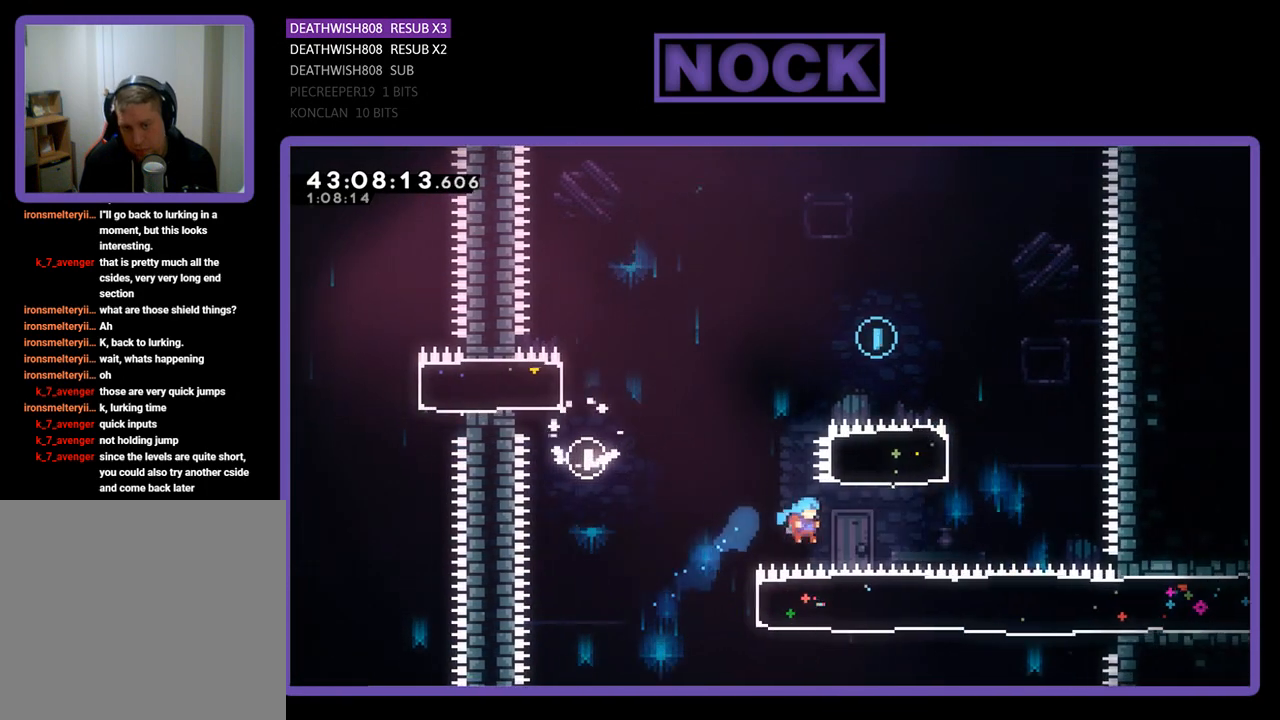
{"buttons": [], "left_stick": "center", "events": [[100, "CIRCLE", "down"], [167, "DPAD_RIGHT", "up"], [400, "R2", "up"], [467, "CIRCLE", "up"], [467, "DPAD_UP", "up"]]}
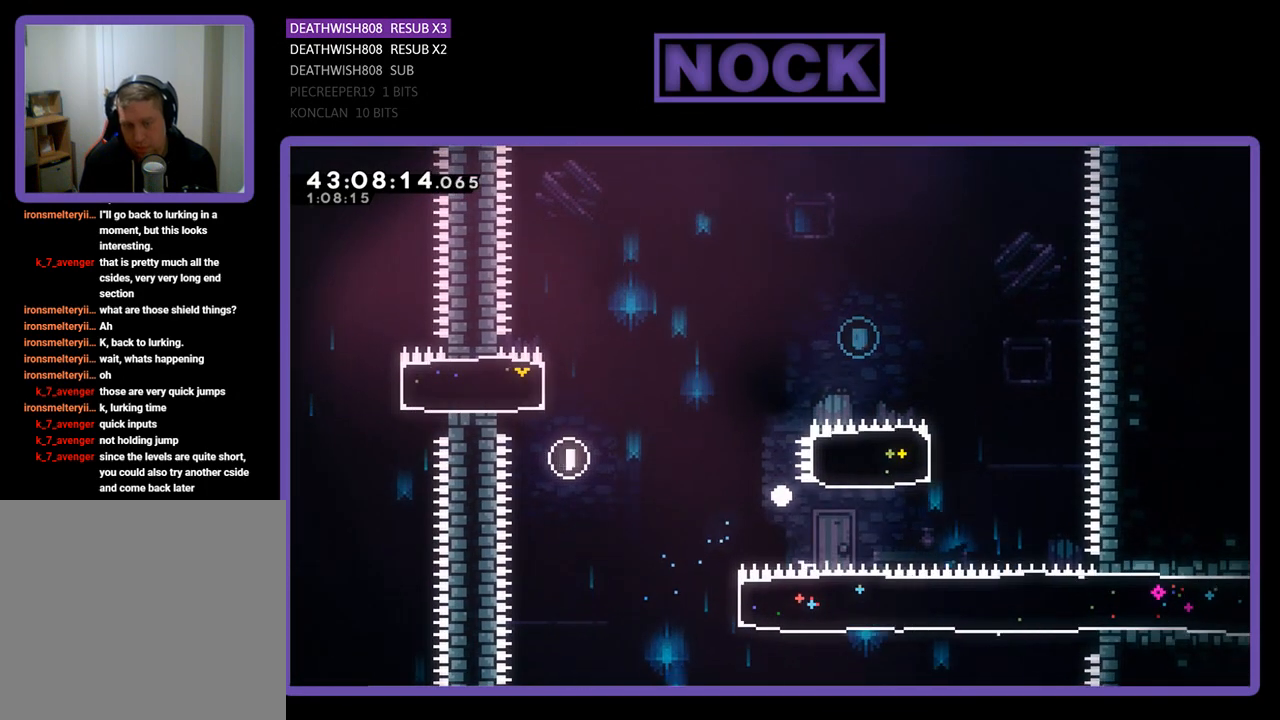
{"buttons": [], "left_stick": "center", "events": []}
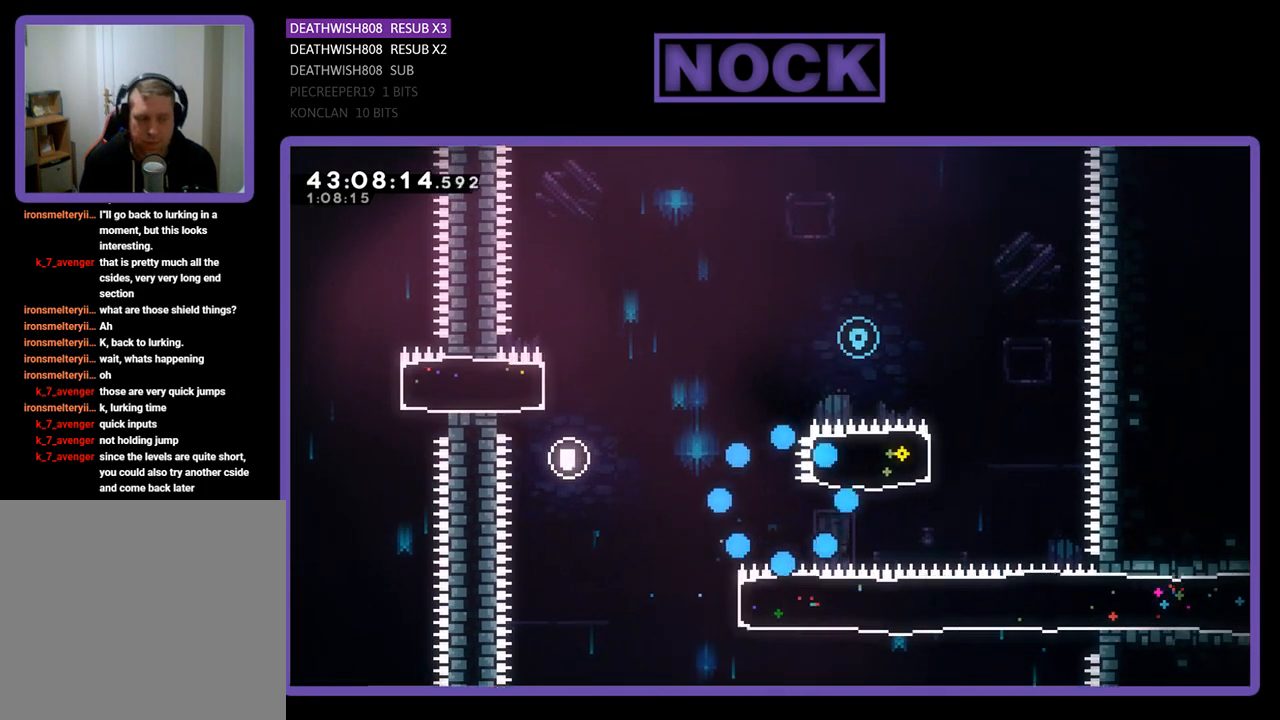
{"buttons": [], "left_stick": "center", "events": []}
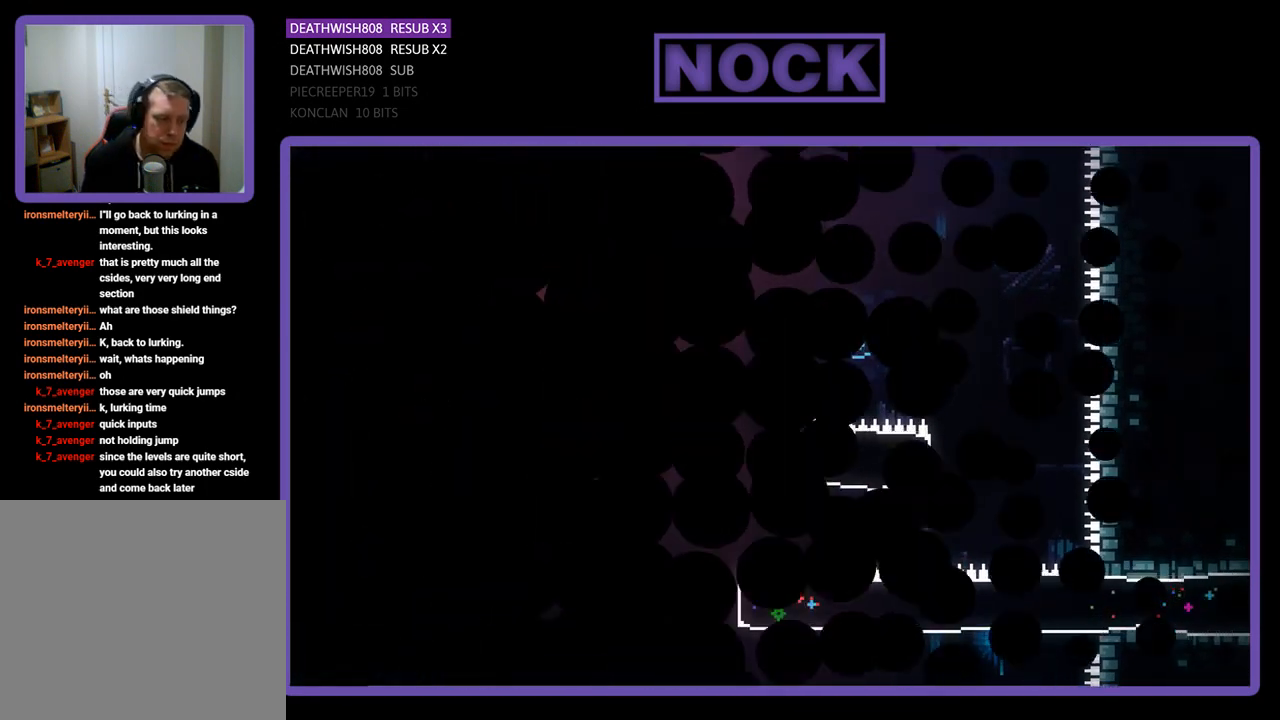
{"buttons": ["R2", "DPAD_RIGHT"], "left_stick": "center", "events": [[167, "R2", "down"], [400, "DPAD_RIGHT", "down"]]}
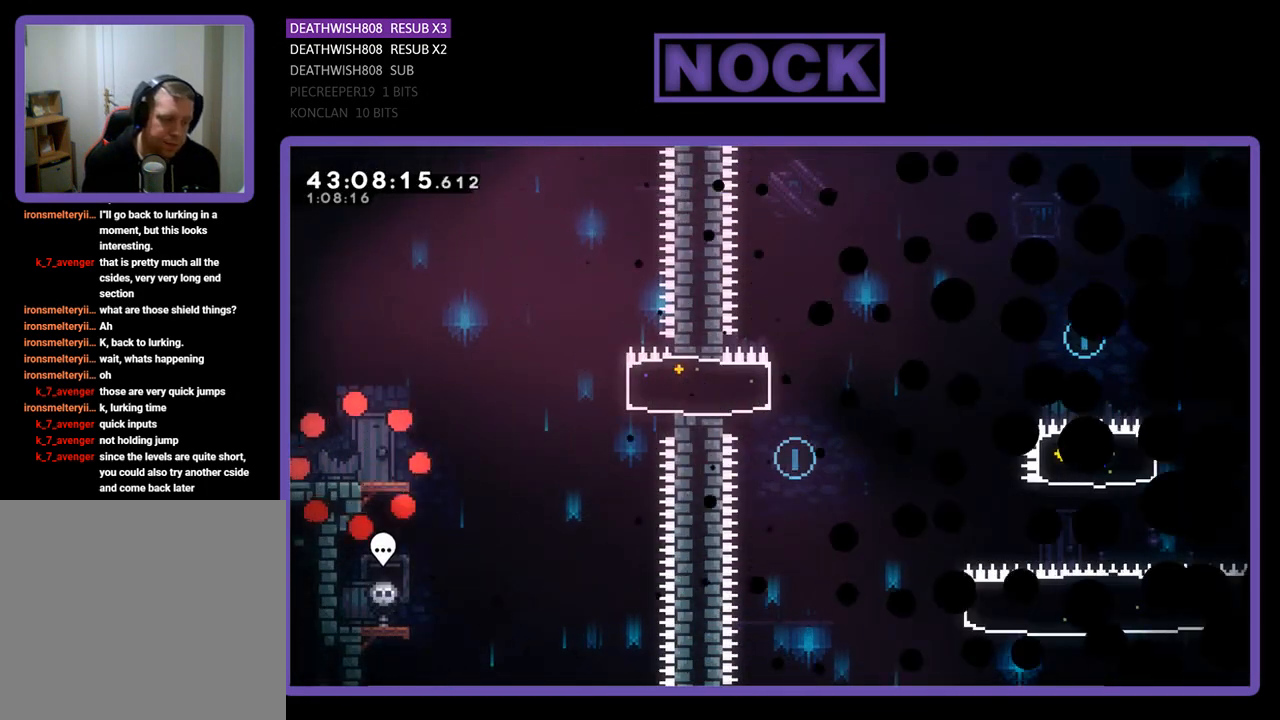
{"buttons": ["R2", "DPAD_RIGHT"], "left_stick": "center", "events": []}
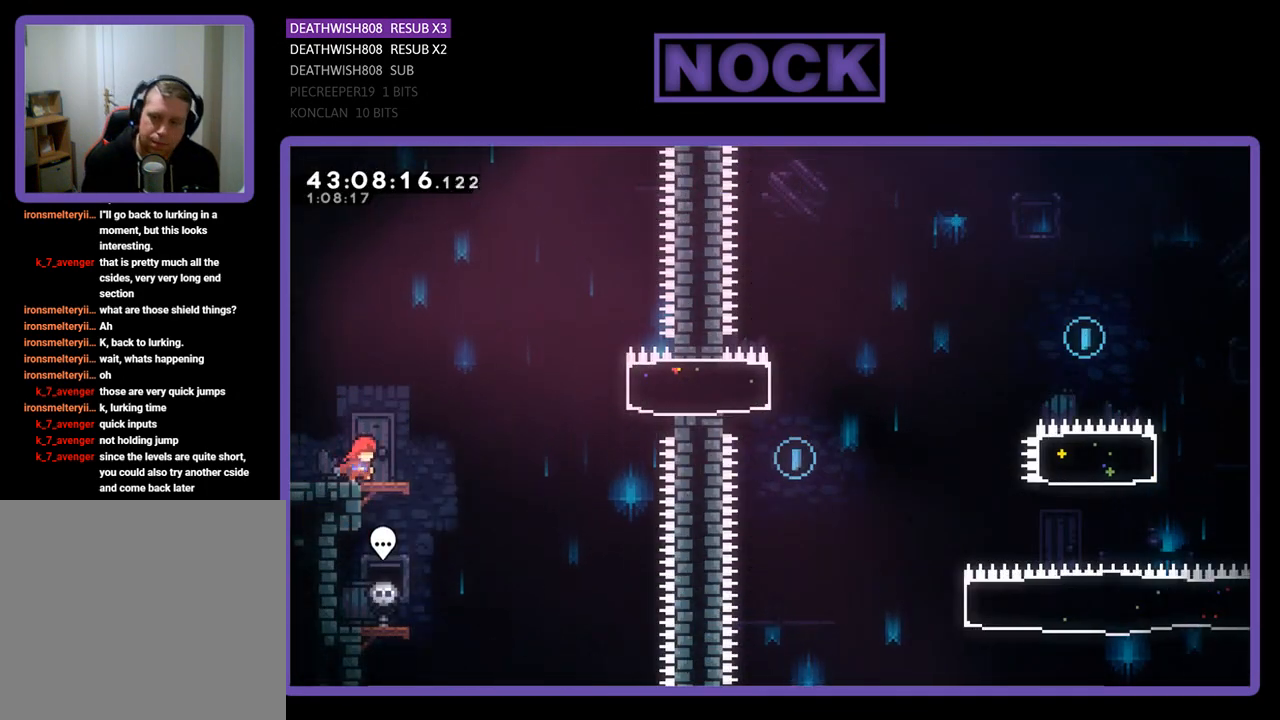
{"buttons": ["CIRCLE", "R2", "DPAD_RIGHT"], "left_stick": "center", "events": [[200, "CROSS", "down"], [433, "CROSS", "up"], [467, "CIRCLE", "down"]]}
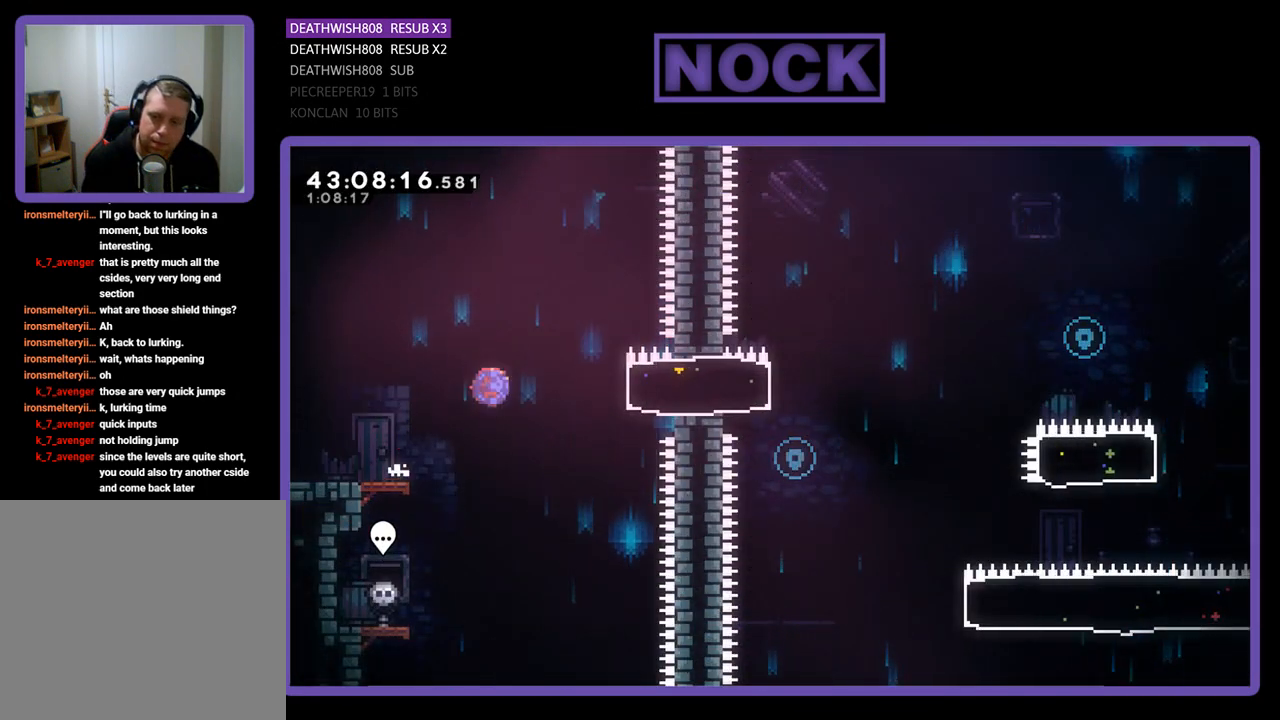
{"buttons": ["R2", "DPAD_RIGHT"], "left_stick": "center", "events": [[200, "CIRCLE", "up"]]}
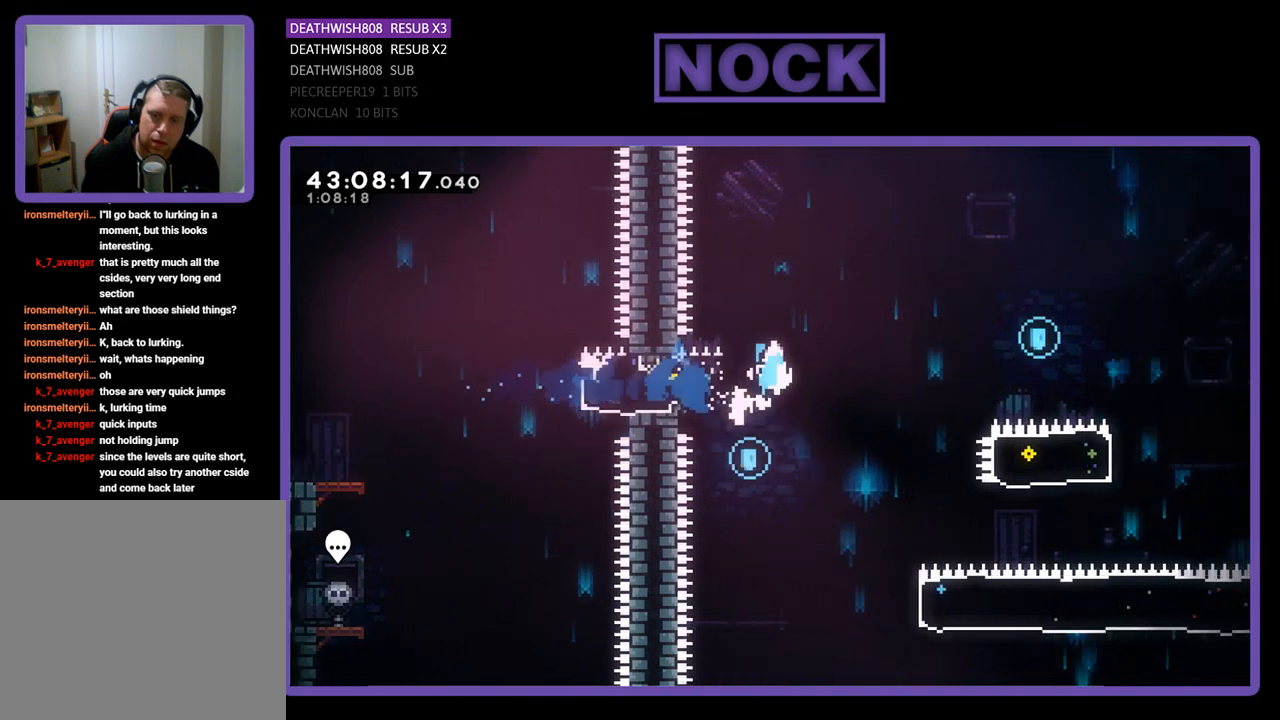
{"buttons": ["CROSS", "R2", "DPAD_RIGHT"], "left_stick": "center", "events": [[33, "CROSS", "down"]]}
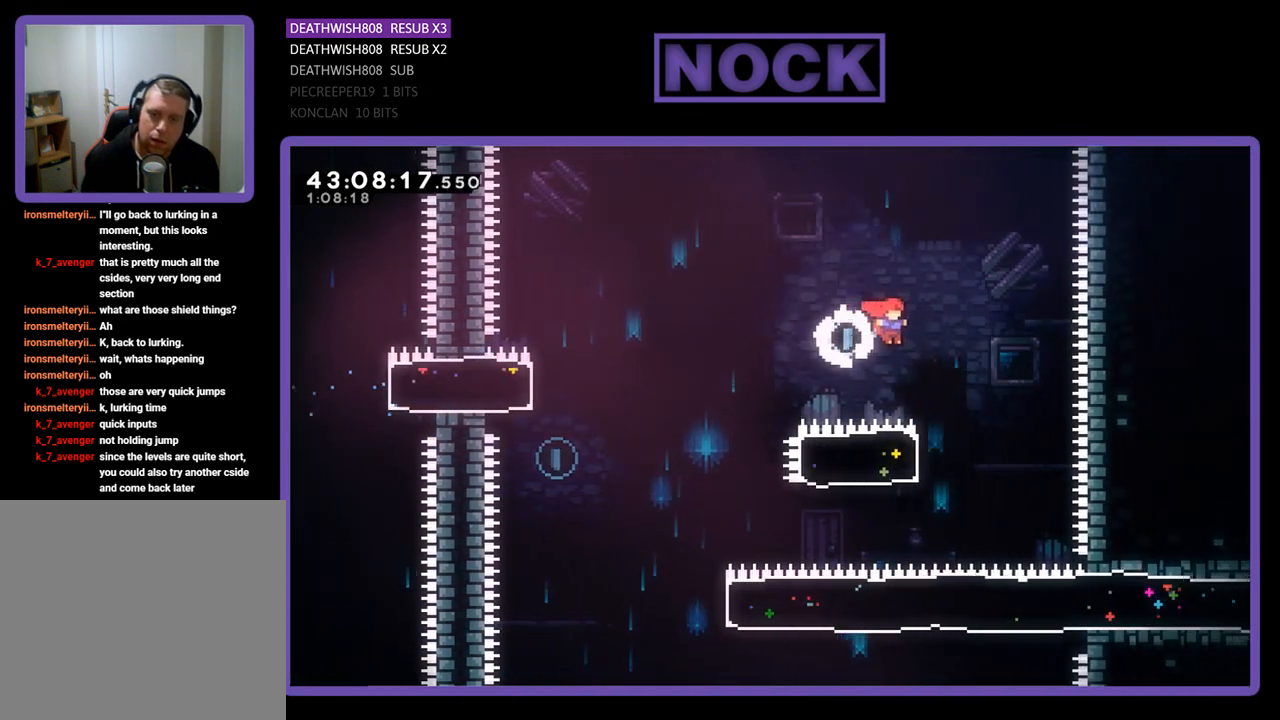
{"buttons": ["R2", "DPAD_LEFT"], "left_stick": "center", "events": [[133, "DPAD_RIGHT", "up"], [167, "CROSS", "up"], [233, "DPAD_LEFT", "down"], [267, "CIRCLE", "down"], [500, "CIRCLE", "up"]]}
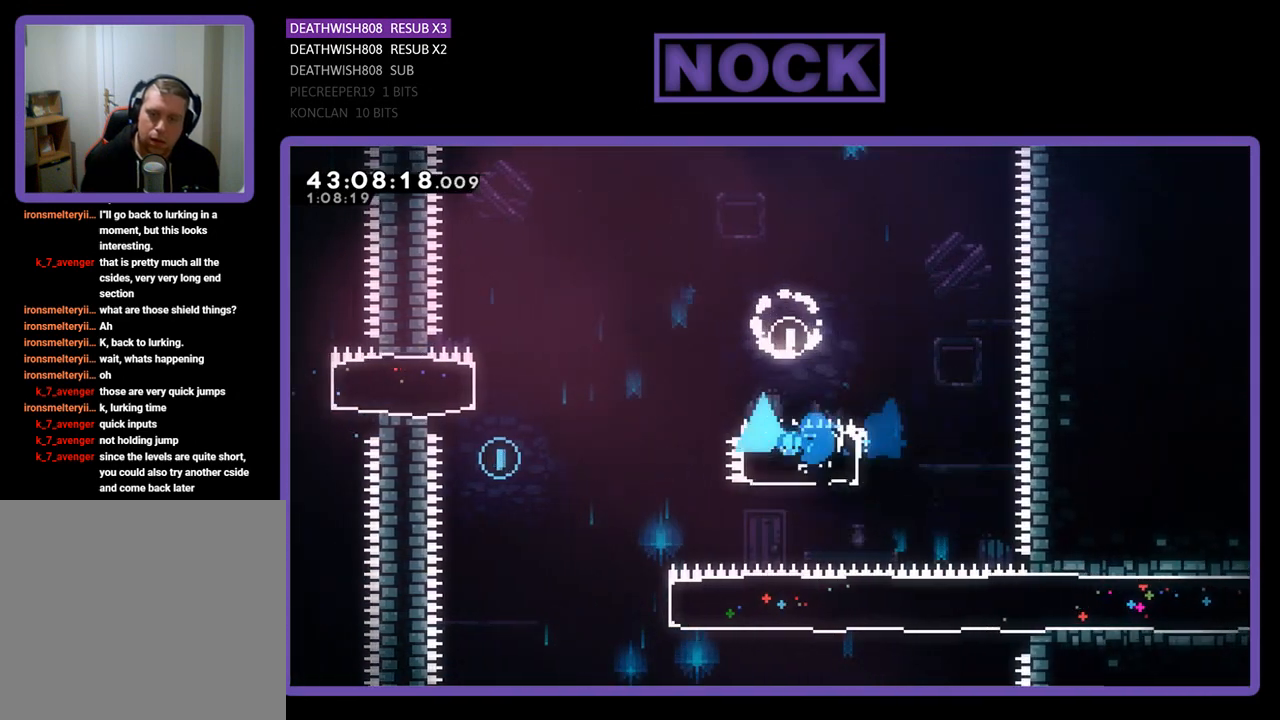
{"buttons": ["R2", "DPAD_LEFT"], "left_stick": "center", "events": [[200, "CROSS", "down"], [333, "DPAD_UP", "down"], [500, "CROSS", "up"], [500, "DPAD_UP", "up"]]}
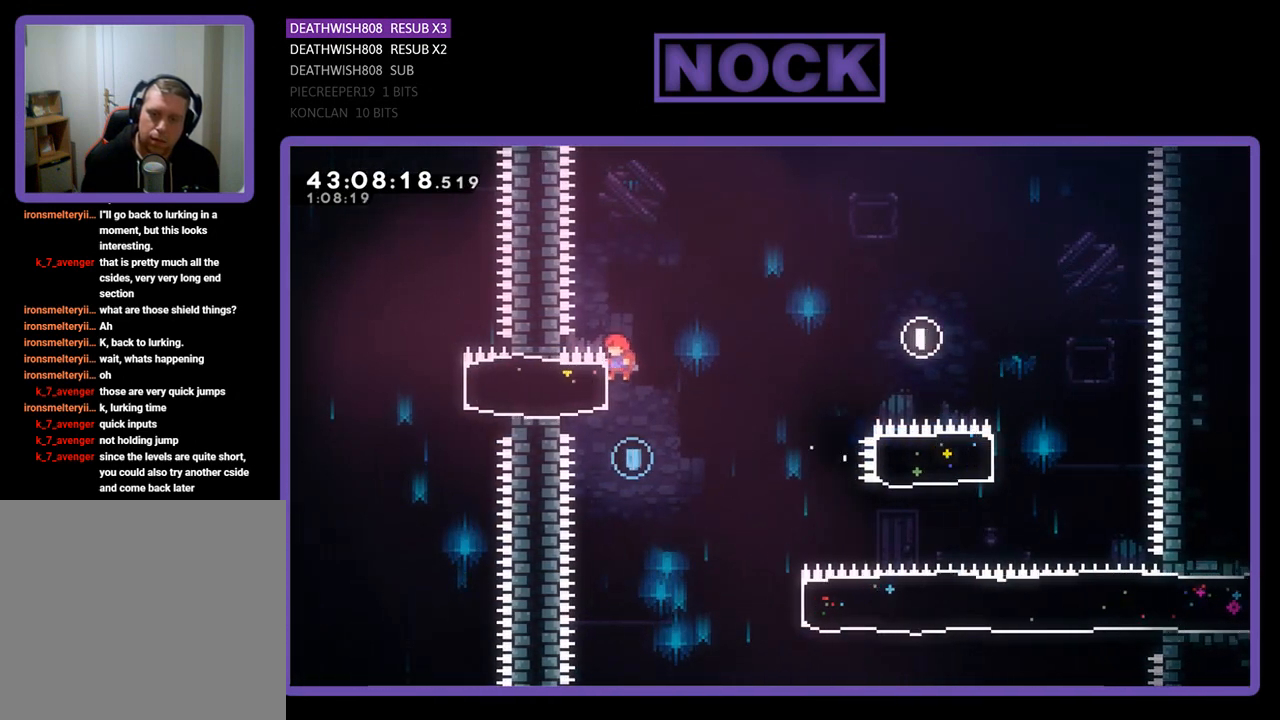
{"buttons": ["R2", "DPAD_RIGHT"], "left_stick": "center", "events": [[100, "R2", "up"], [133, "DPAD_LEFT", "up"], [267, "DPAD_RIGHT", "down"], [400, "R2", "down"]]}
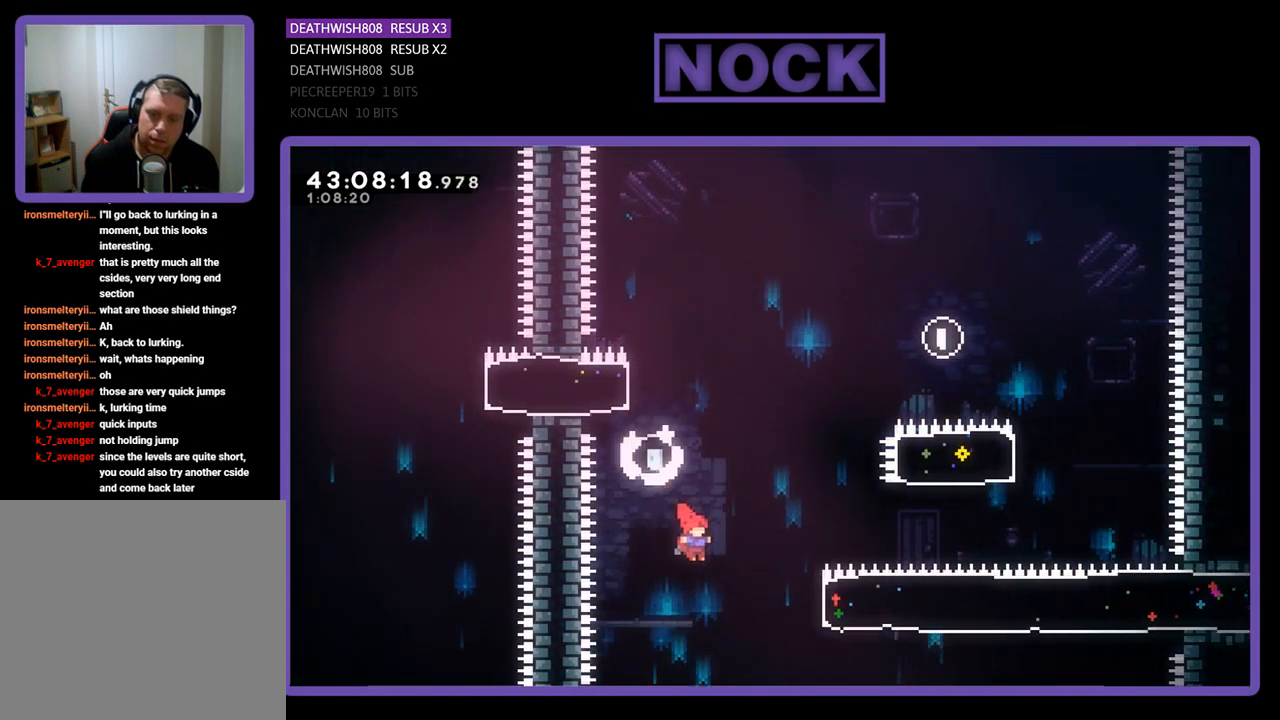
{"buttons": ["R2", "DPAD_RIGHT"], "left_stick": "center", "events": [[167, "CIRCLE", "down"], [500, "CIRCLE", "up"]]}
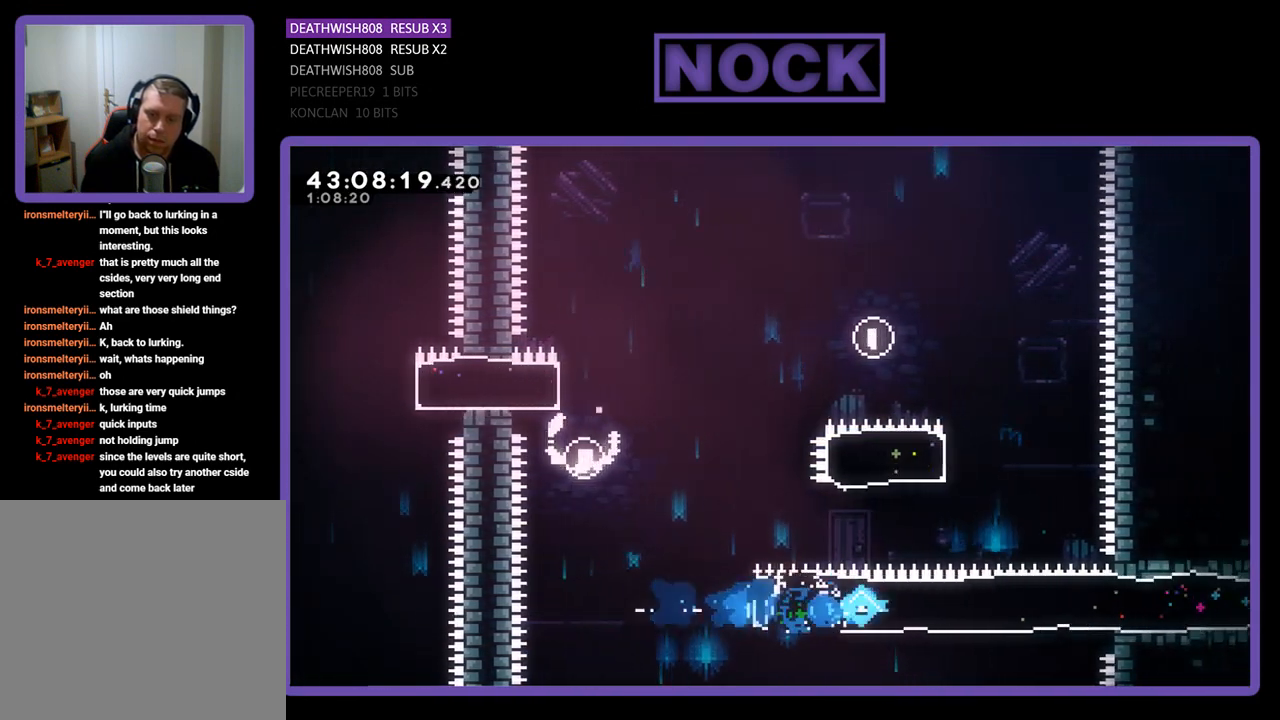
{"buttons": ["R2", "DPAD_UP", "DPAD_RIGHT"], "left_stick": "center", "events": [[167, "DPAD_UP", "down"]]}
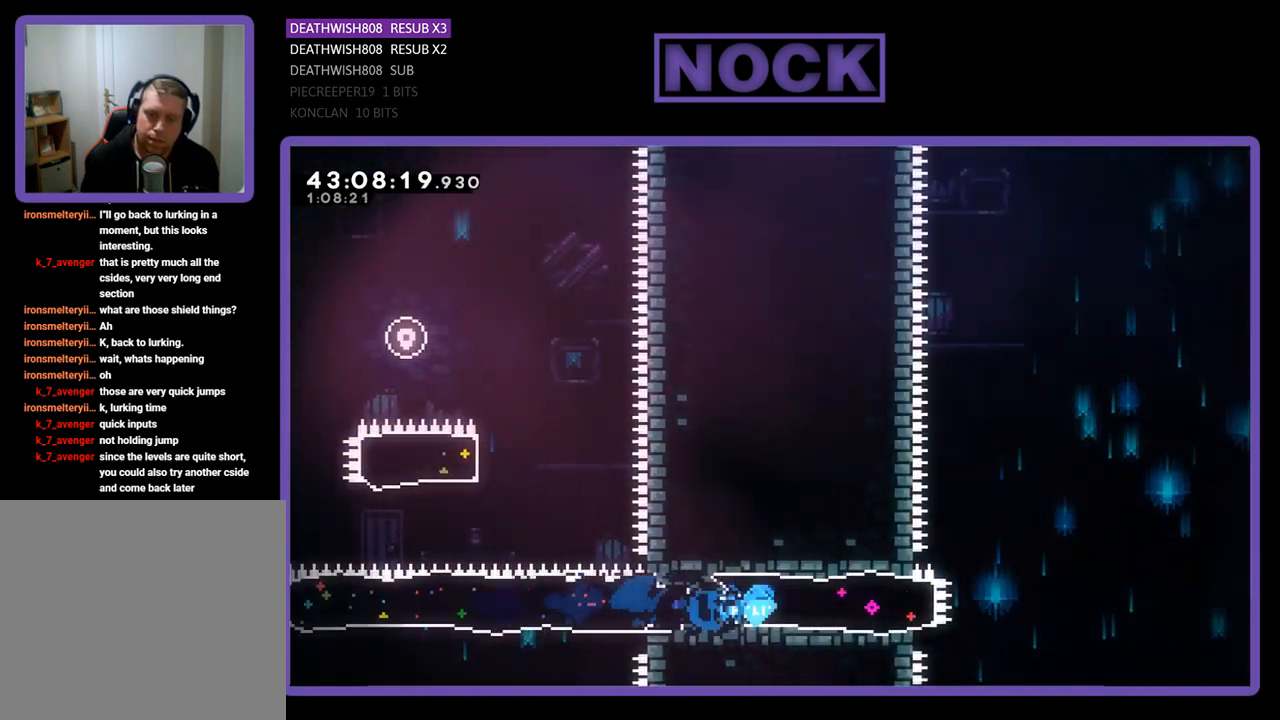
{"buttons": ["CROSS", "R2", "DPAD_UP", "DPAD_RIGHT"], "left_stick": "center", "events": [[300, "CROSS", "down"]]}
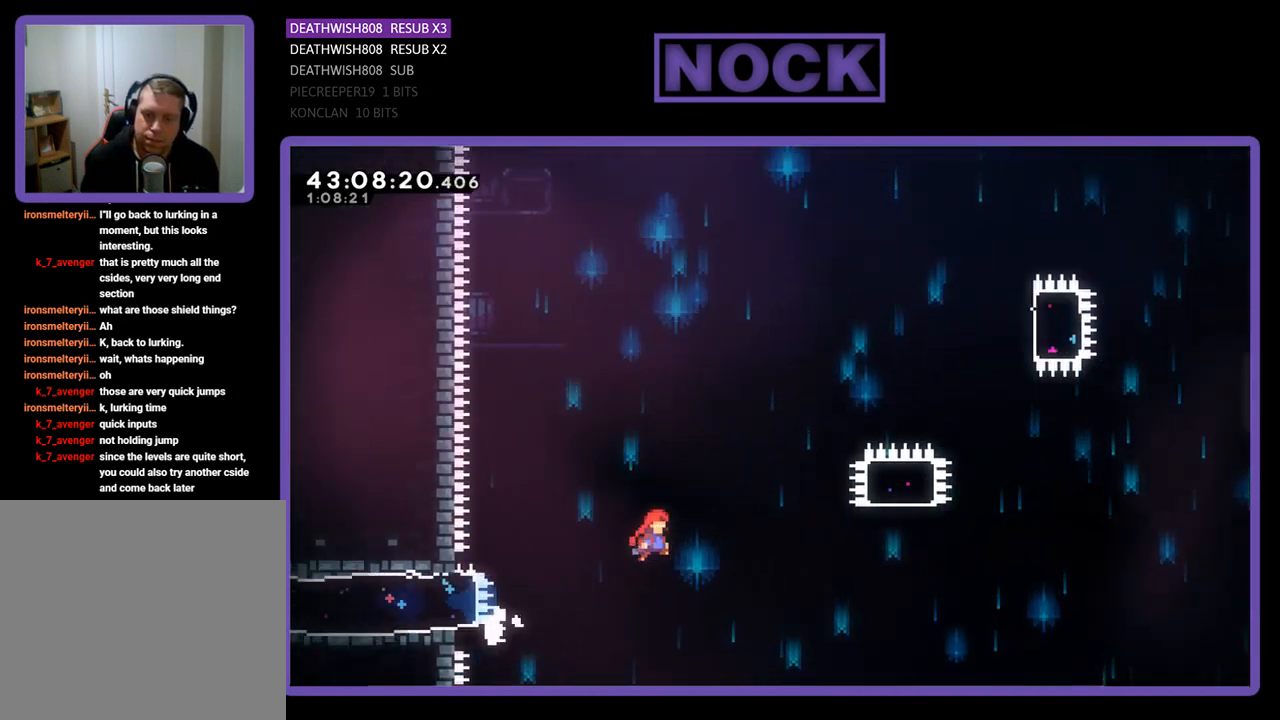
{"buttons": ["CIRCLE", "R2", "DPAD_UP", "DPAD_RIGHT"], "left_stick": "center", "events": [[400, "CROSS", "up"], [500, "CIRCLE", "down"]]}